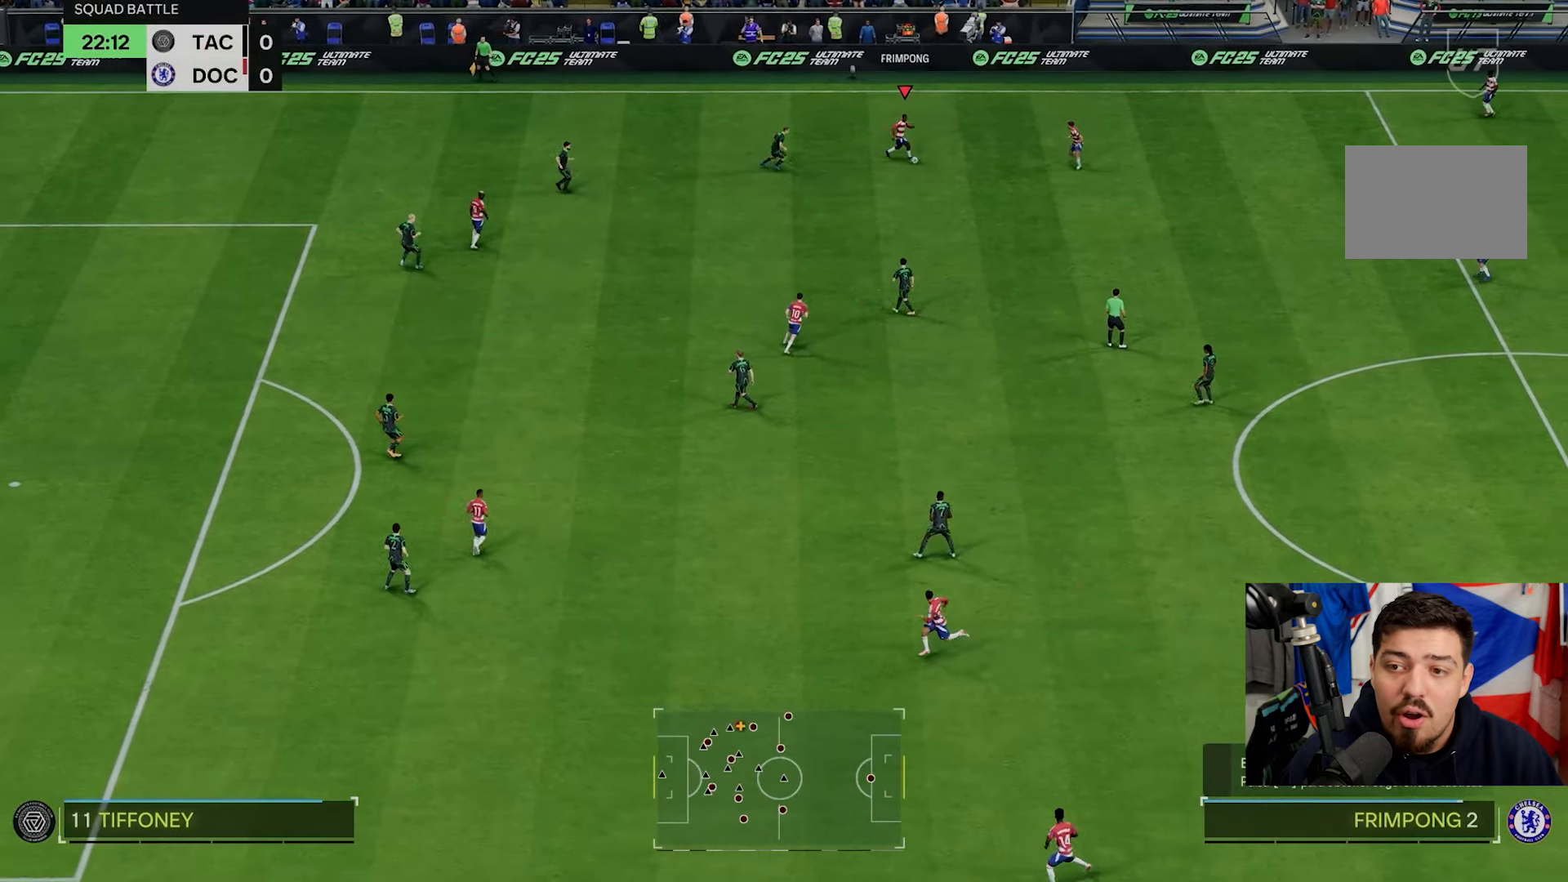
Gameplay with a controller (PlayStation layout); each line is a JSON object with the inputs held at the frame after it. "events" lists button and stick changes between this image and that frame as [ms after this image, input, new state], when the widget could be followed in between. Not read: L3 right_stick.
{"buttons": [], "left_stick": "down-right", "events": []}
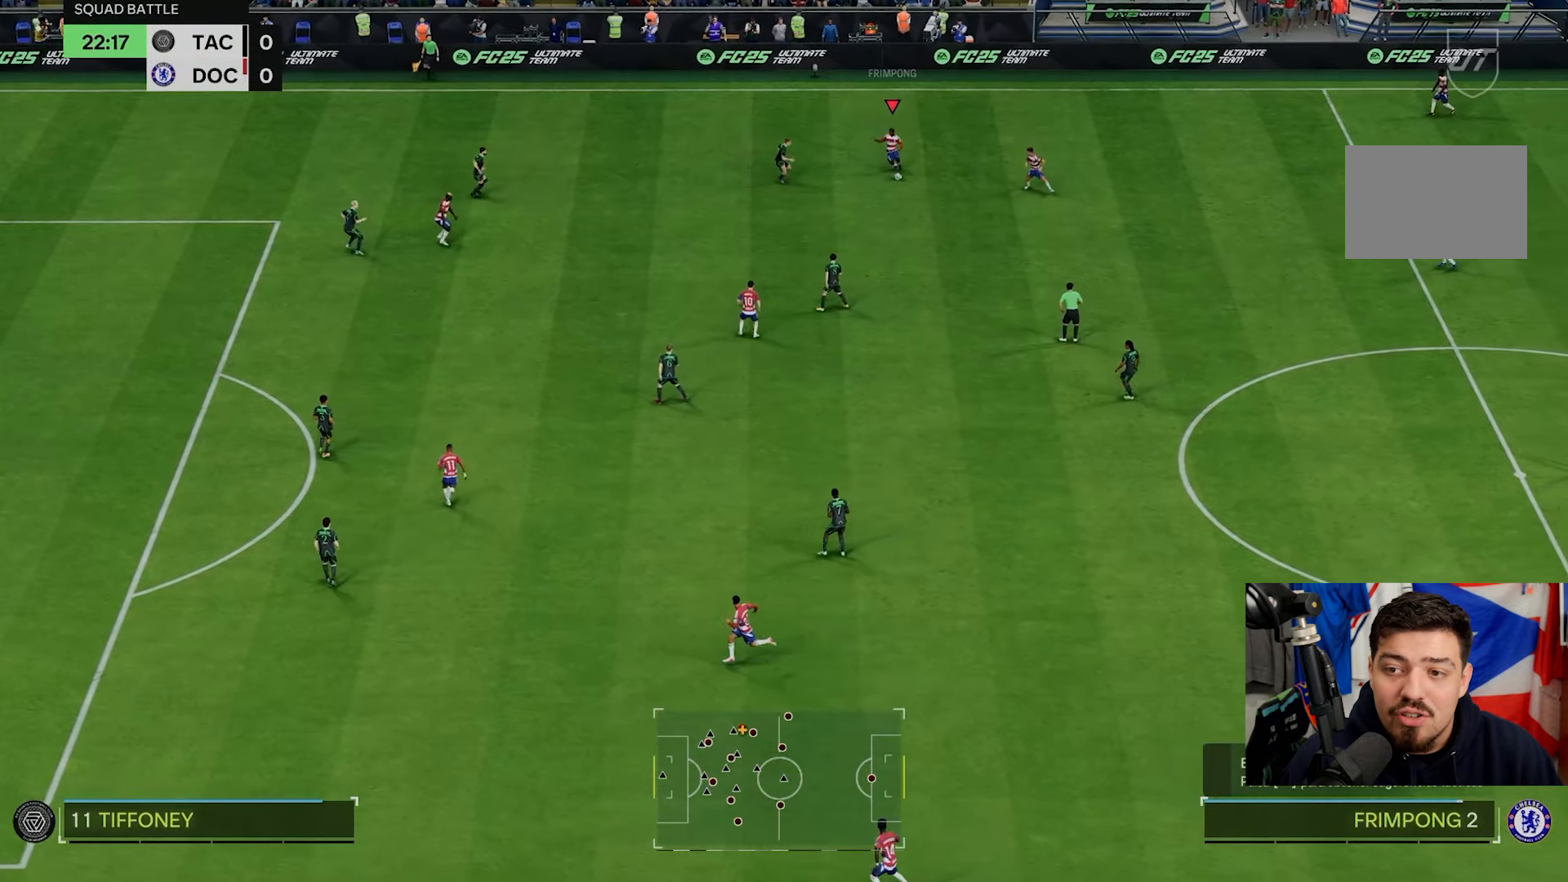
{"buttons": [], "left_stick": "up", "events": [[33, "left_stick", "right"], [267, "left_stick", "up-right"], [467, "left_stick", "up"]]}
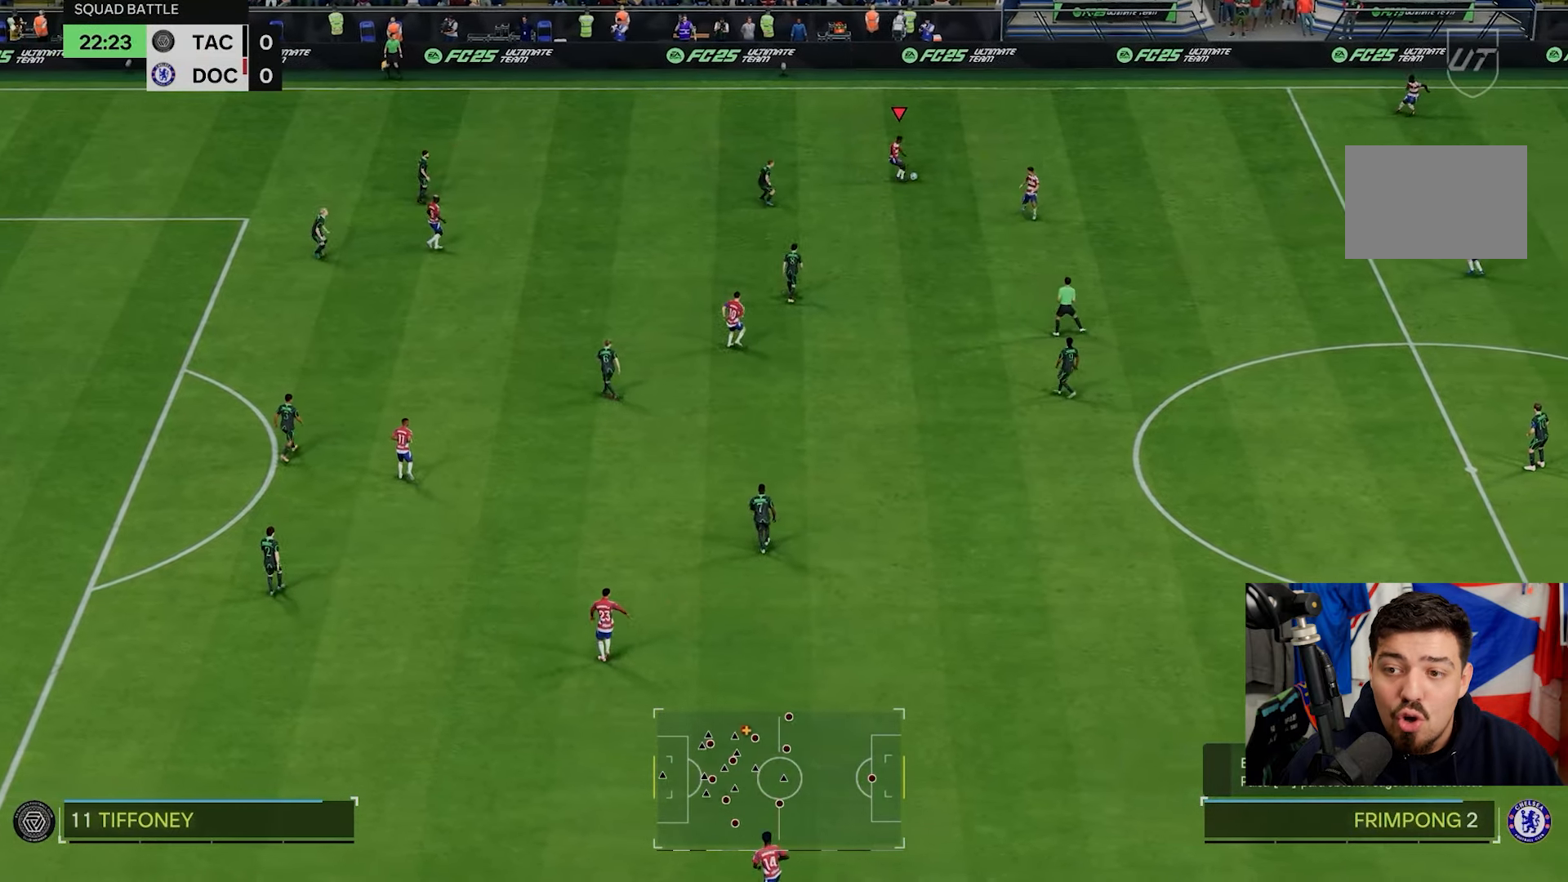
{"buttons": [], "left_stick": "down-left", "events": [[133, "left_stick", "up-left"], [433, "left_stick", "down-left"]]}
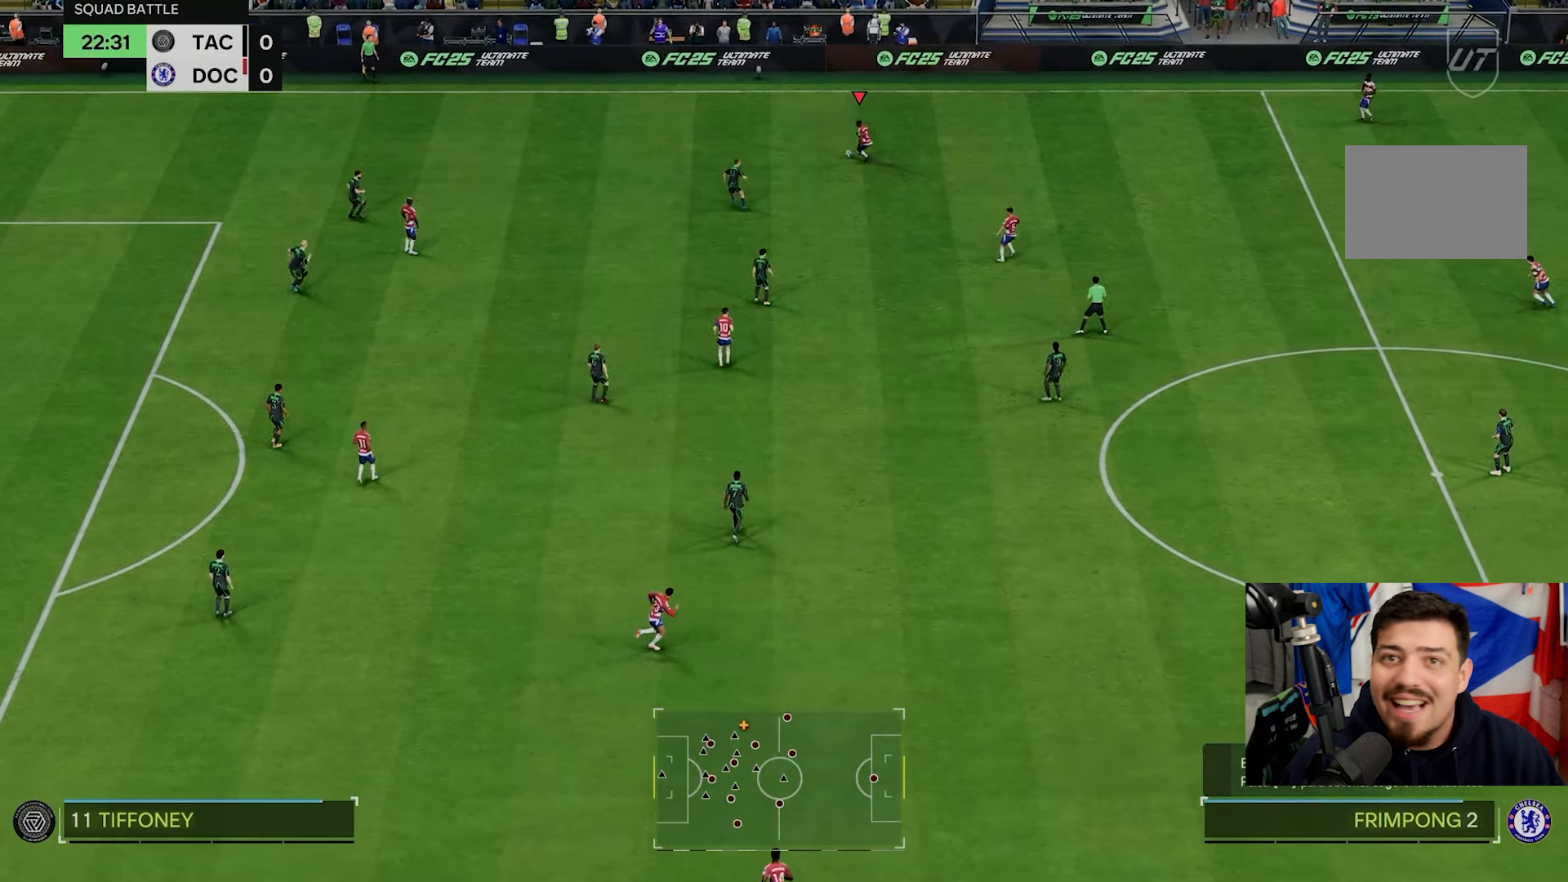
{"buttons": [], "left_stick": "down-right", "events": [[33, "left_stick", "down"], [200, "left_stick", "down-right"]]}
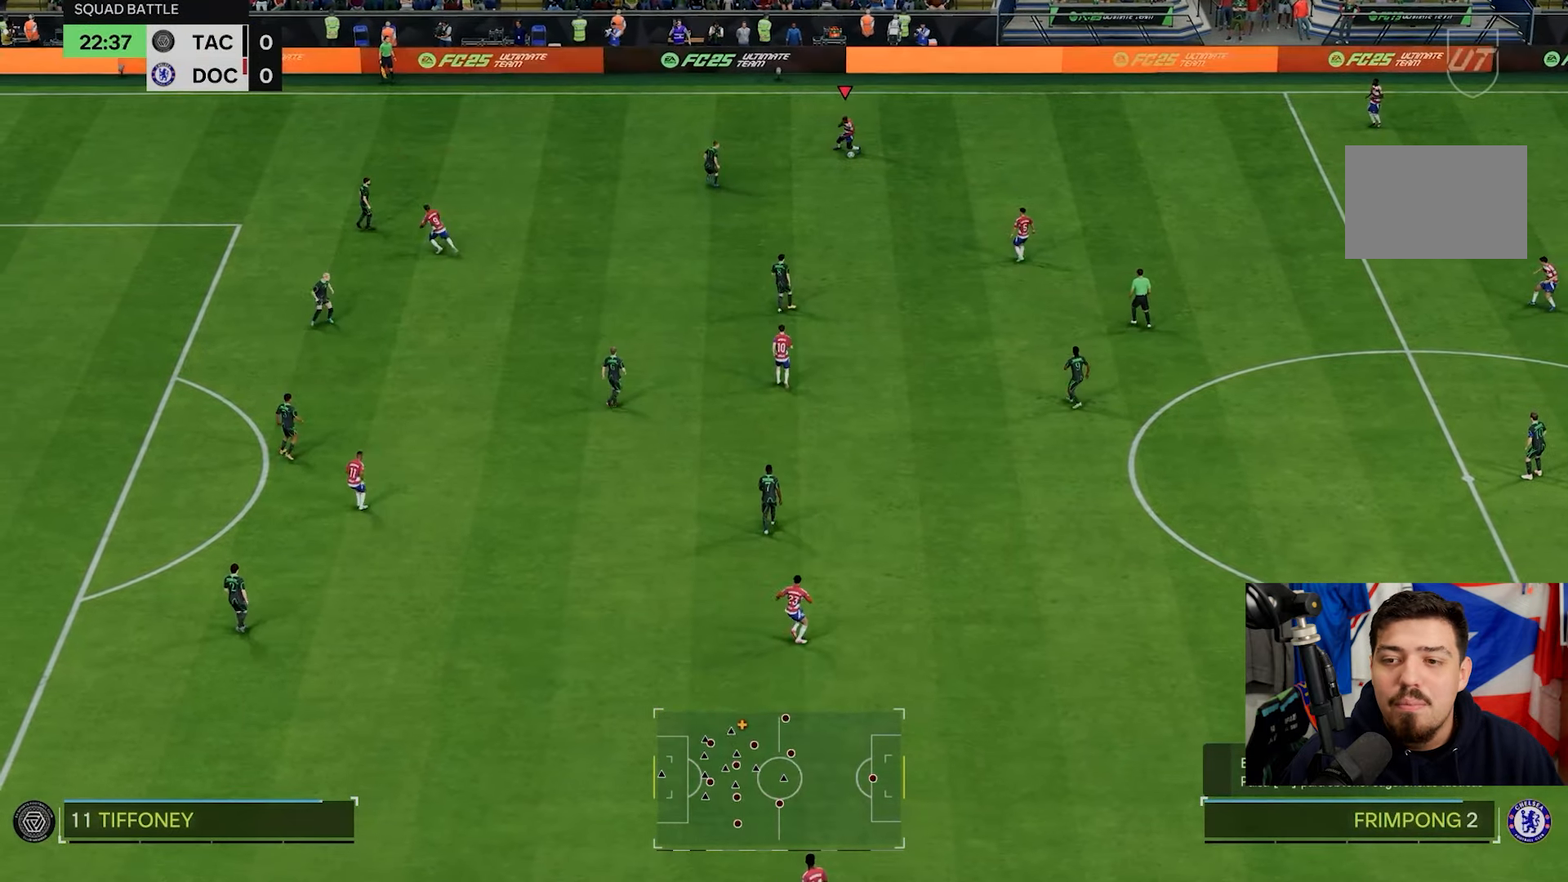
{"buttons": [], "left_stick": "down", "events": [[133, "left_stick", "down"]]}
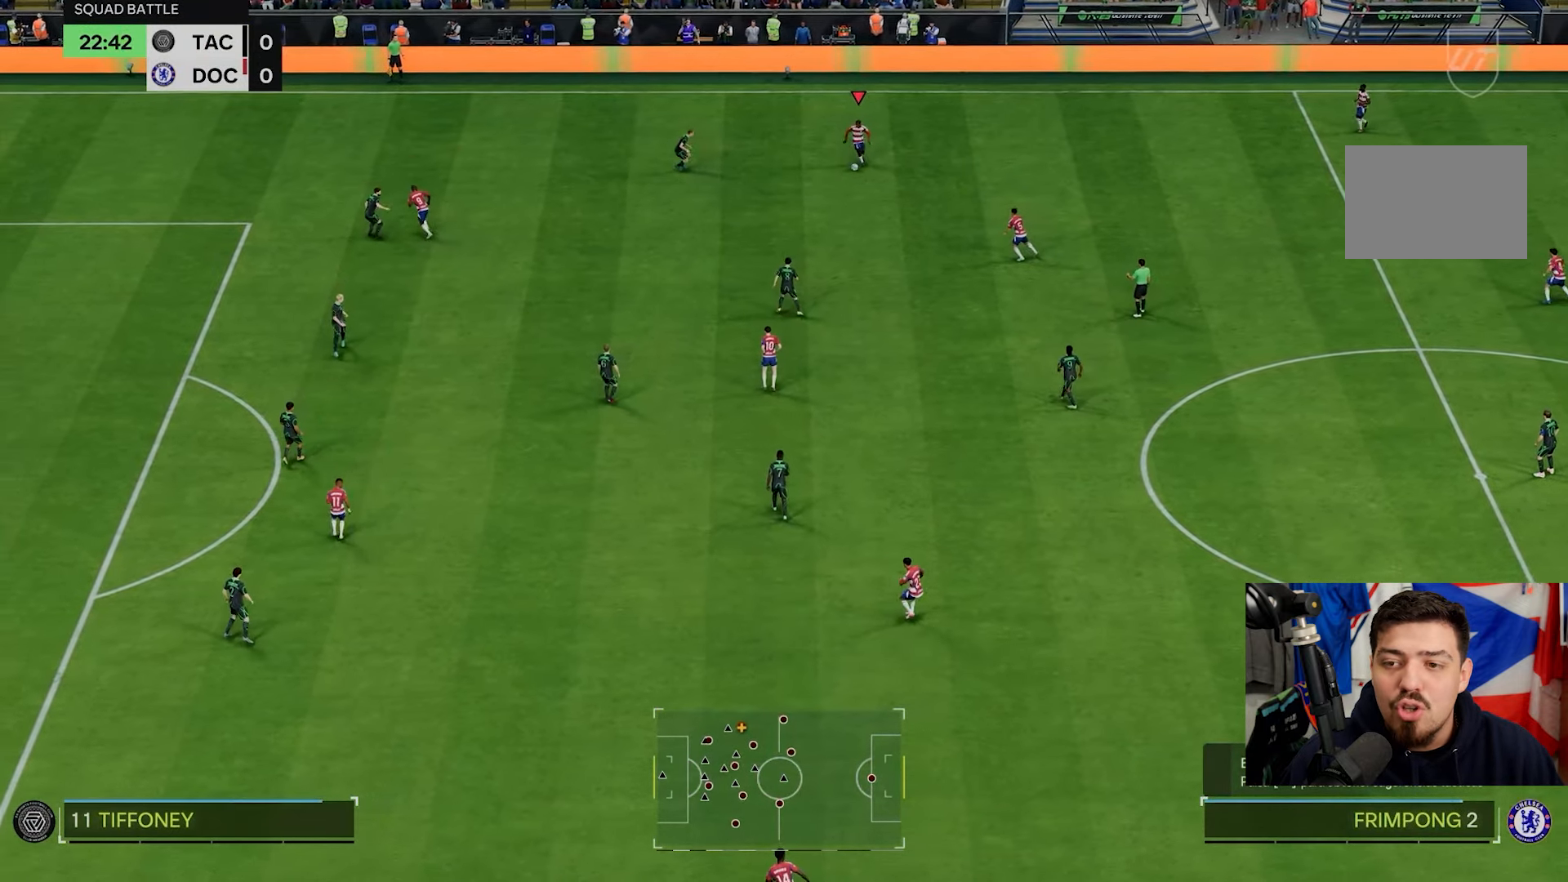
{"buttons": [], "left_stick": "down", "events": [[217, "R3", "down"], [317, "R3", "up"]]}
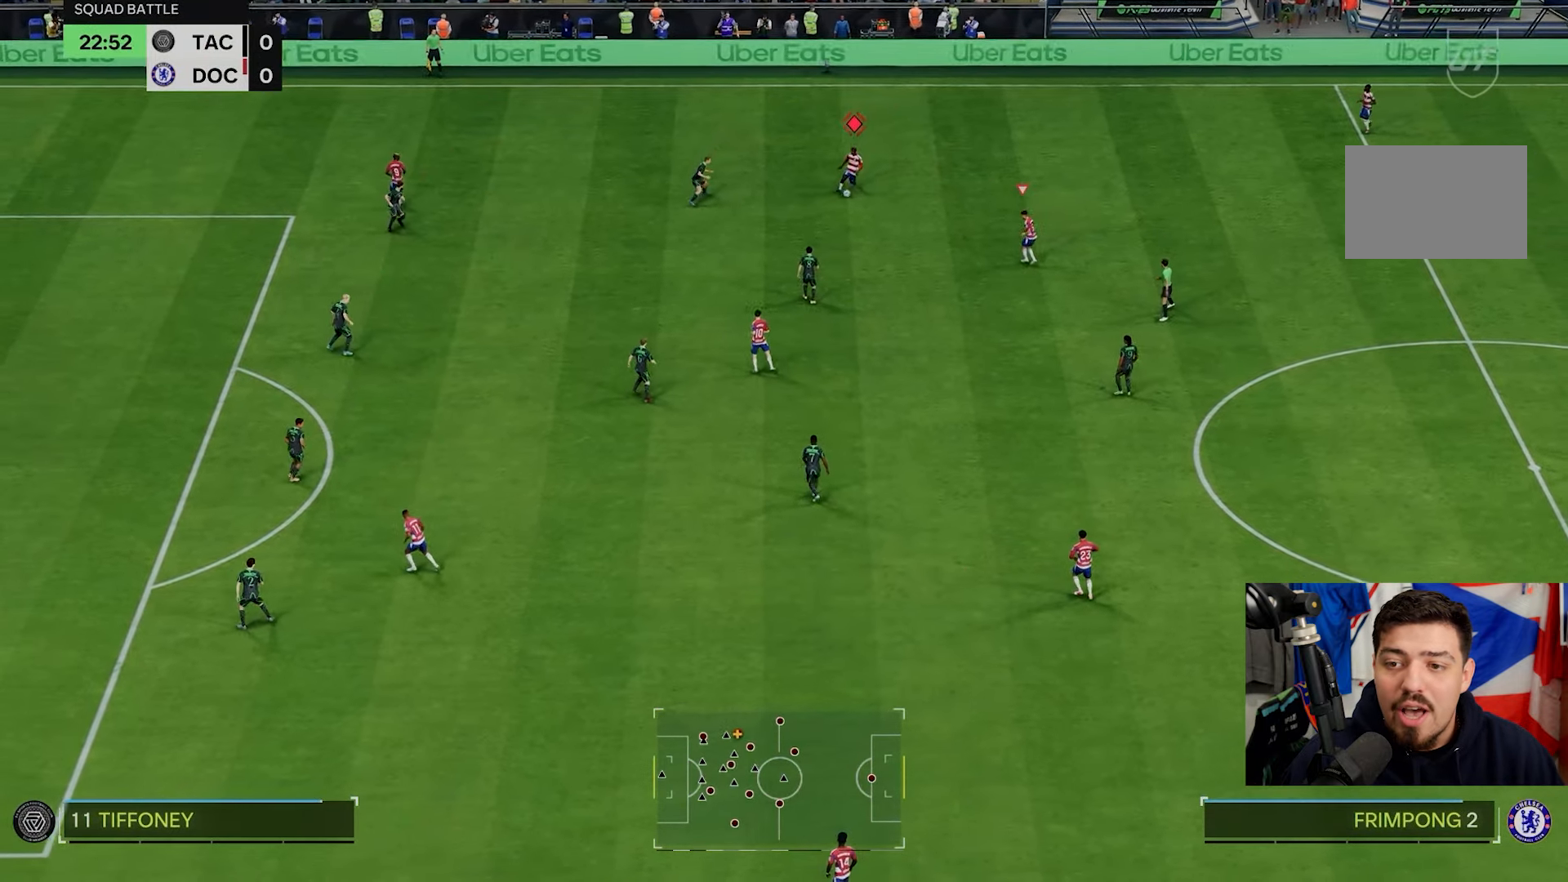
{"buttons": [], "left_stick": "right", "events": [[33, "R3", "down"], [183, "R3", "up"], [383, "left_stick", "right"]]}
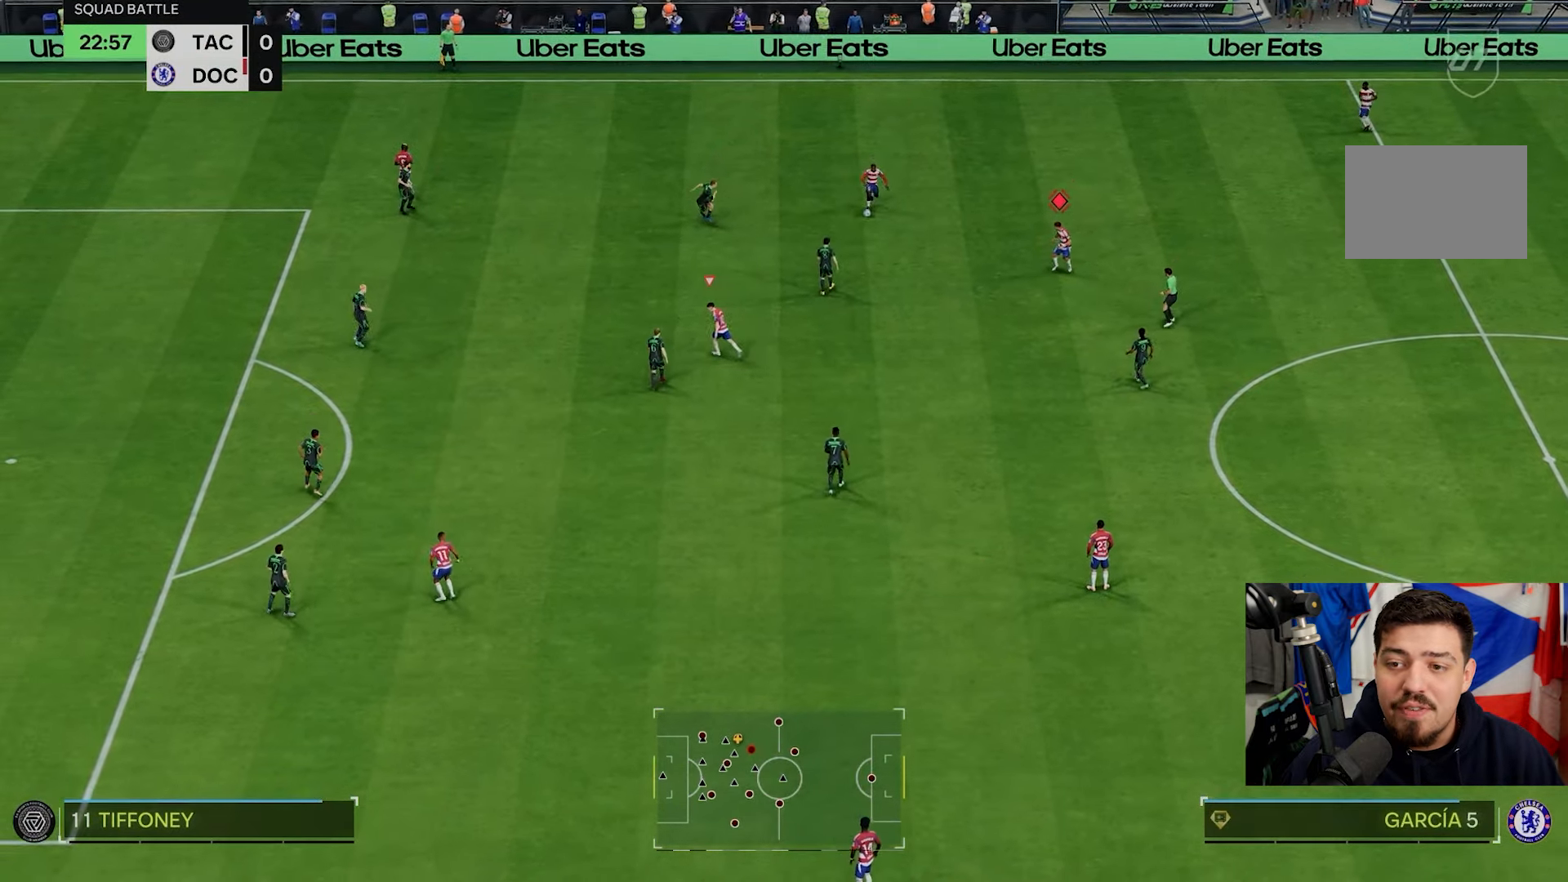
{"buttons": [], "left_stick": "right", "events": [[217, "R3", "down"], [350, "R3", "up"]]}
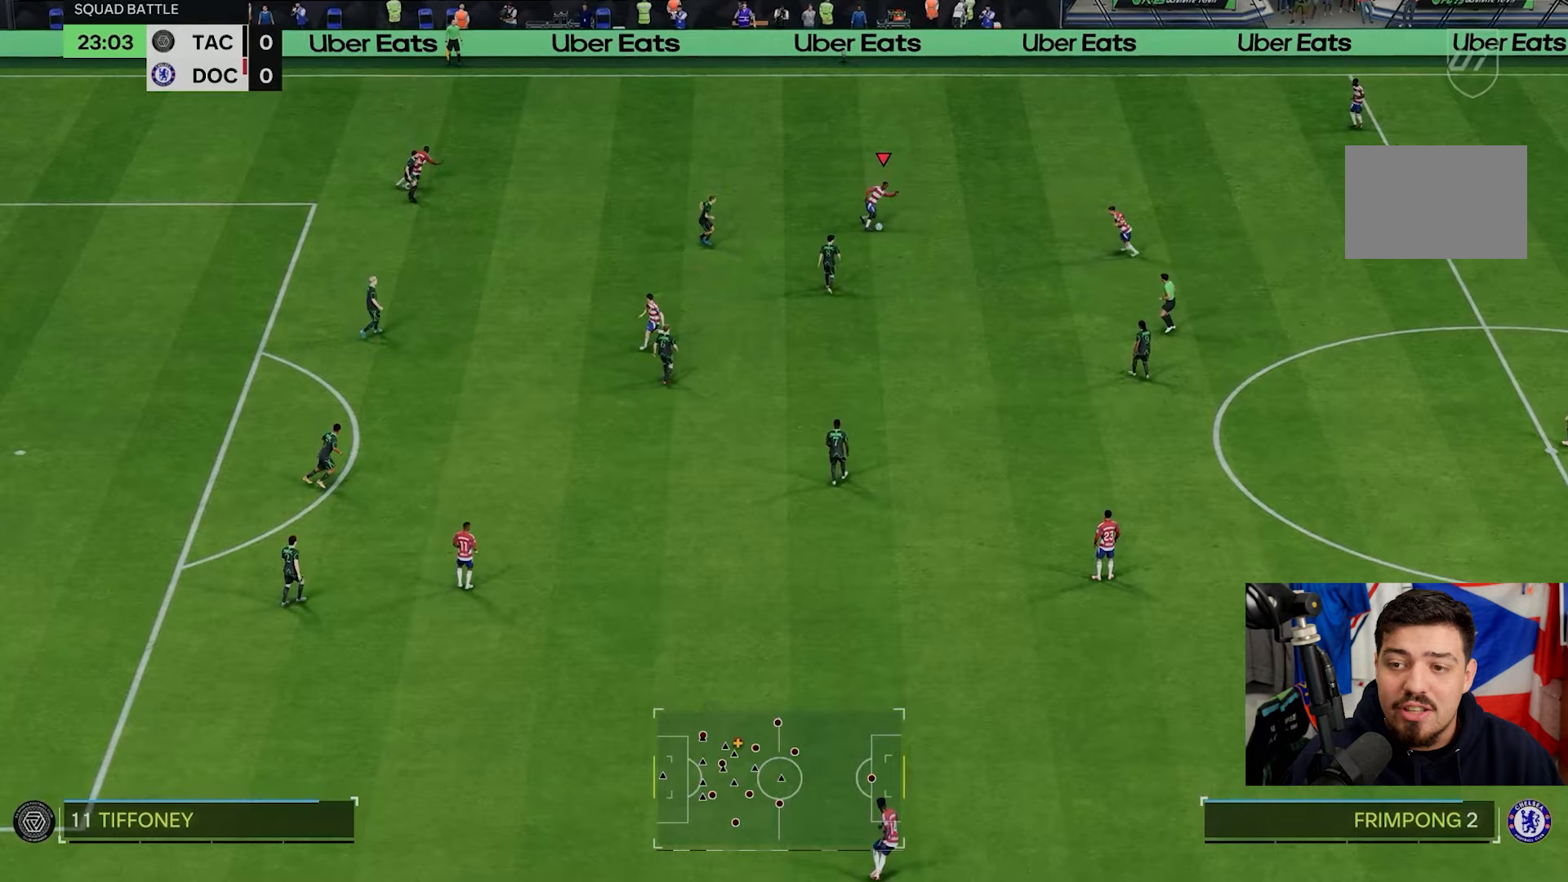
{"buttons": [], "left_stick": "up-right", "events": [[200, "left_stick", "up-right"]]}
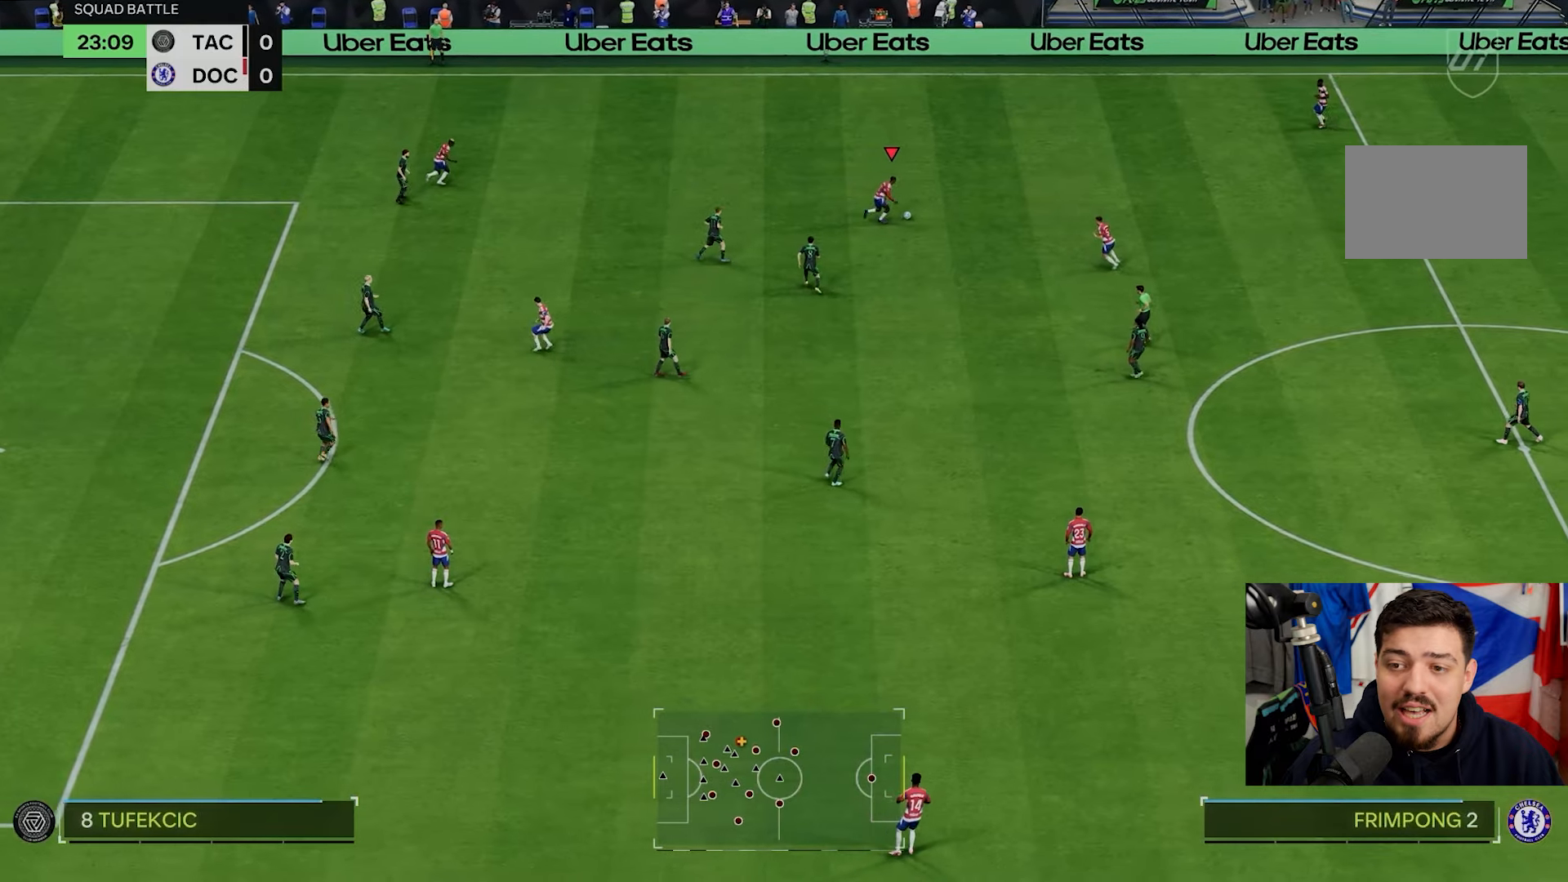
{"buttons": [], "left_stick": "up-left", "events": [[383, "left_stick", "up"], [483, "left_stick", "up-left"]]}
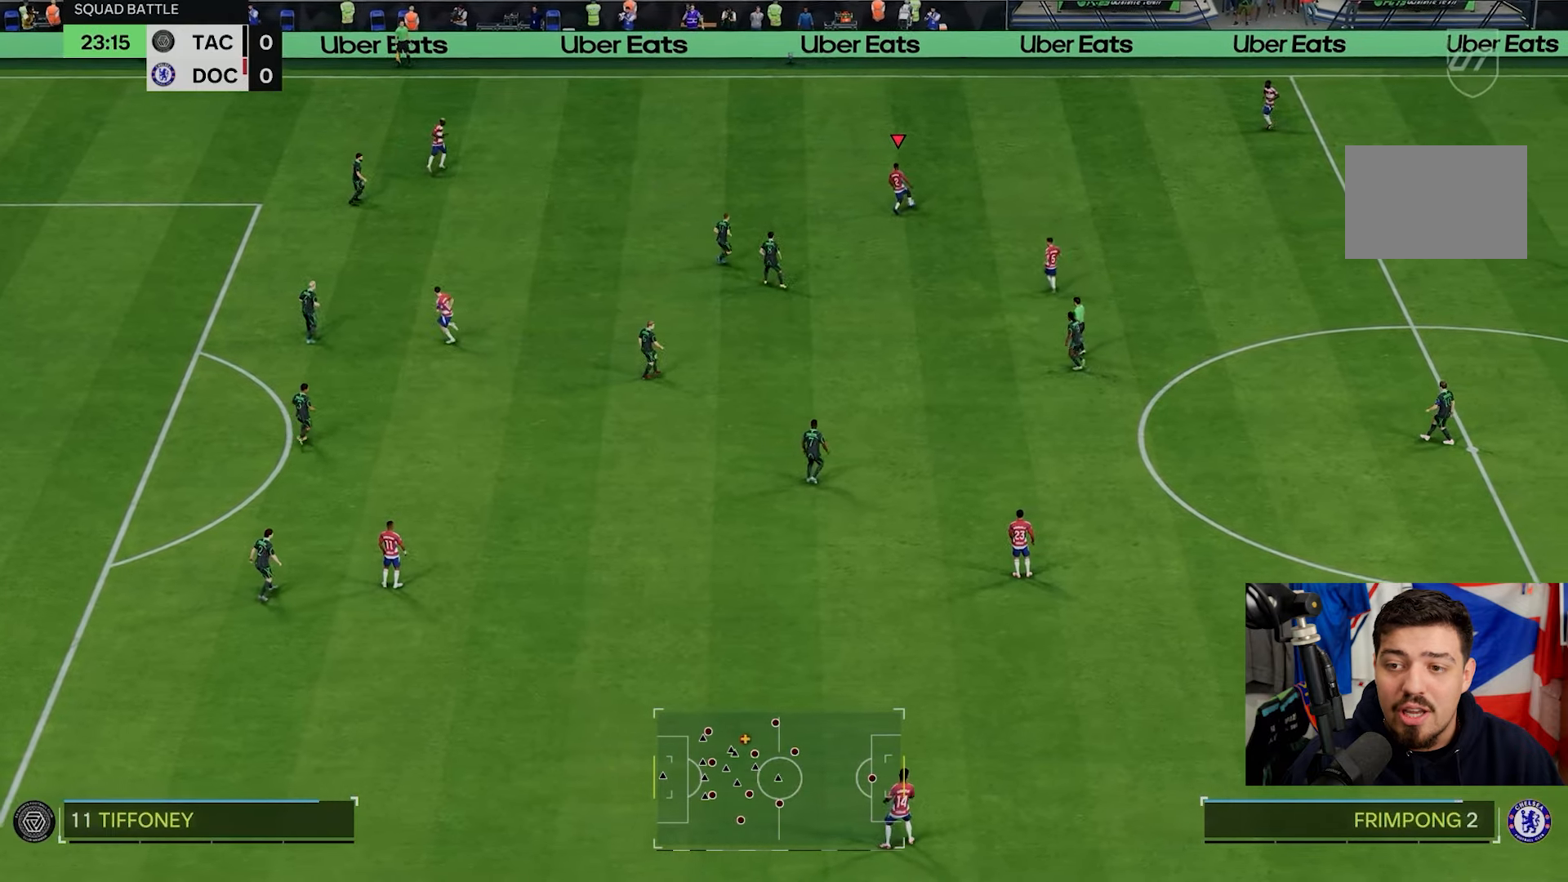
{"buttons": [], "left_stick": "down", "events": [[150, "left_stick", "left"], [383, "left_stick", "down"]]}
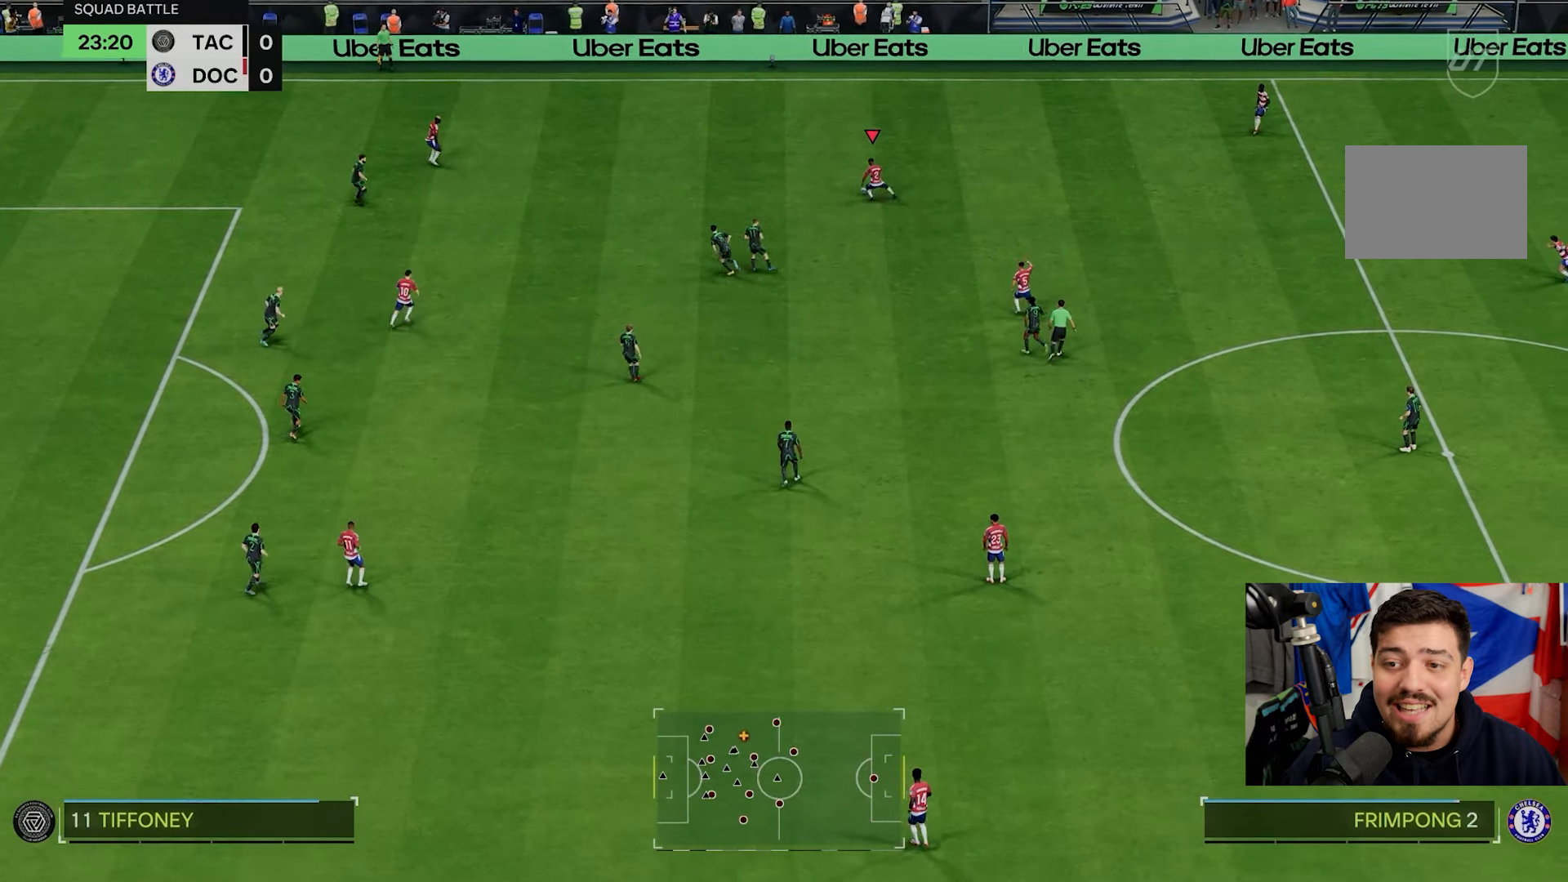
{"buttons": [], "left_stick": "up-right", "events": [[50, "left_stick", "center"], [200, "left_stick", "right"], [317, "left_stick", "up-right"]]}
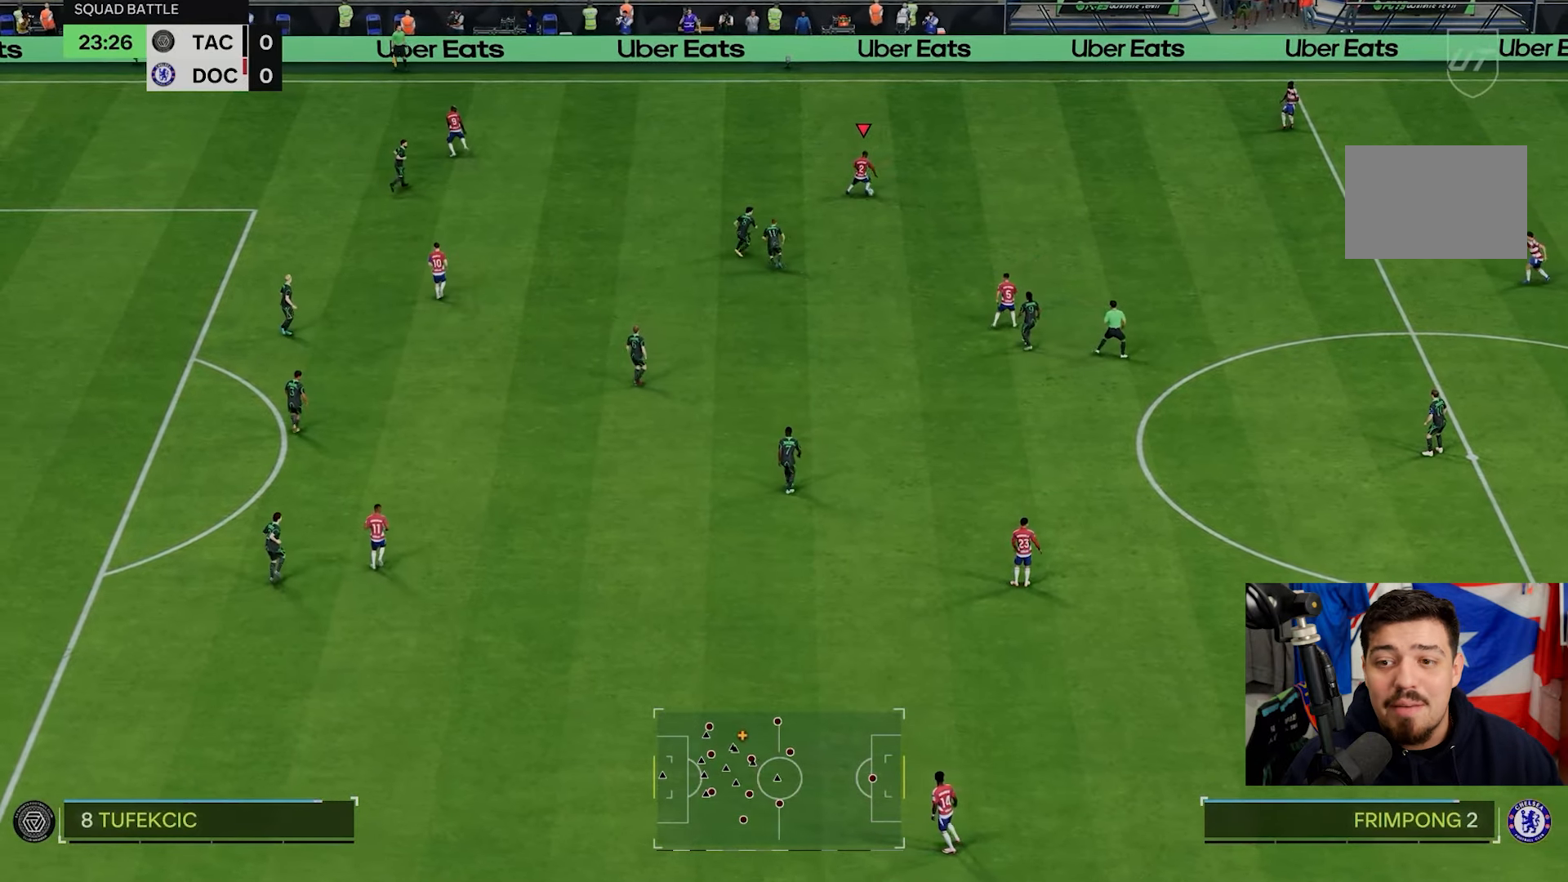
{"buttons": [], "left_stick": "center", "events": [[400, "left_stick", "center"]]}
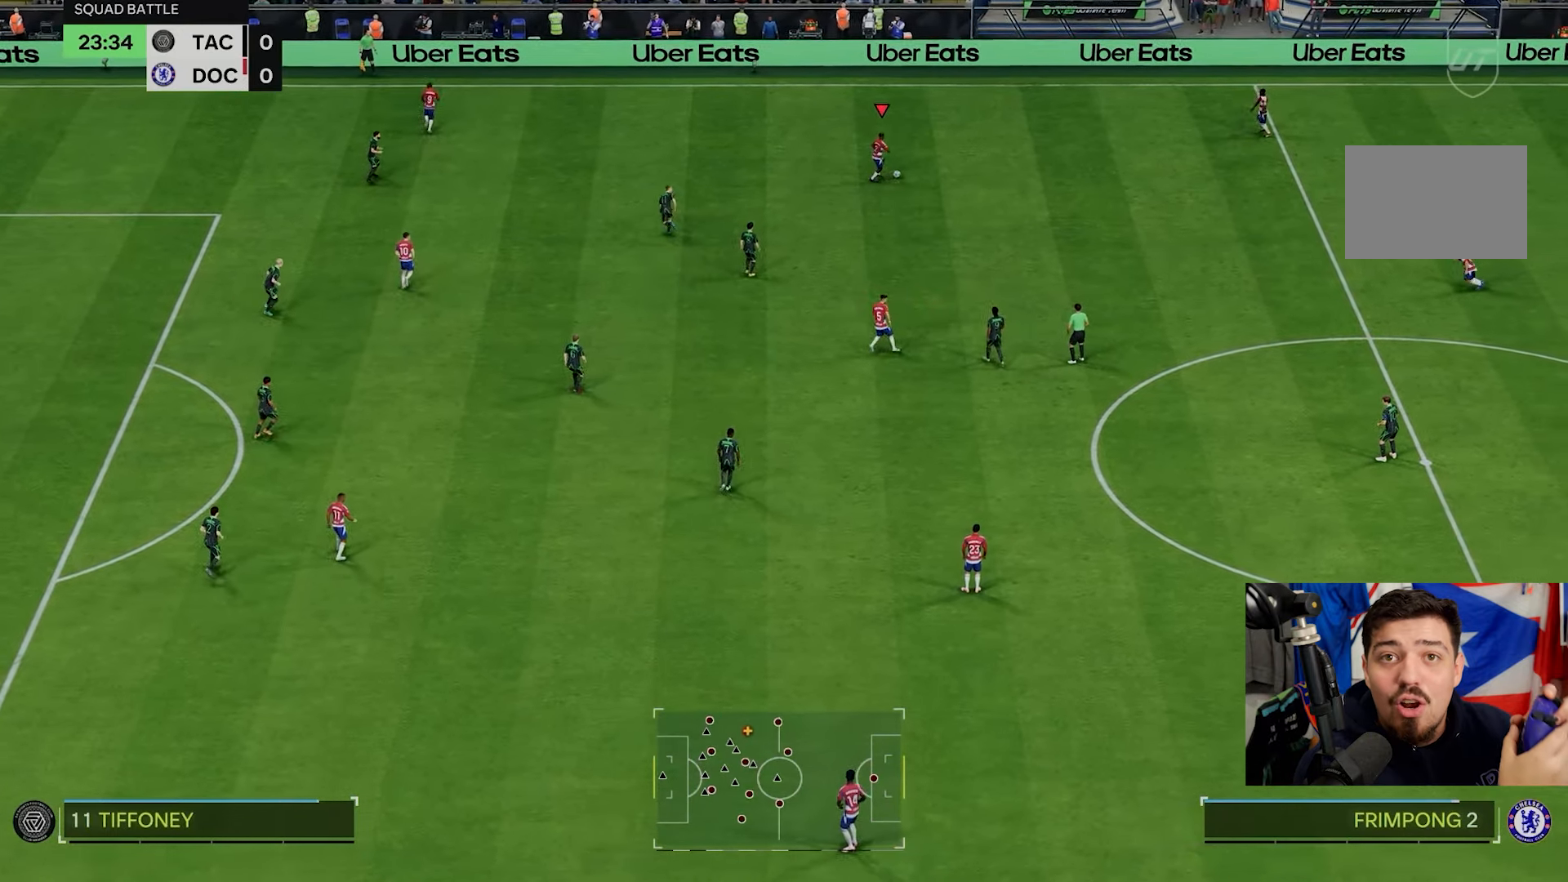
{"buttons": [], "left_stick": "center", "events": []}
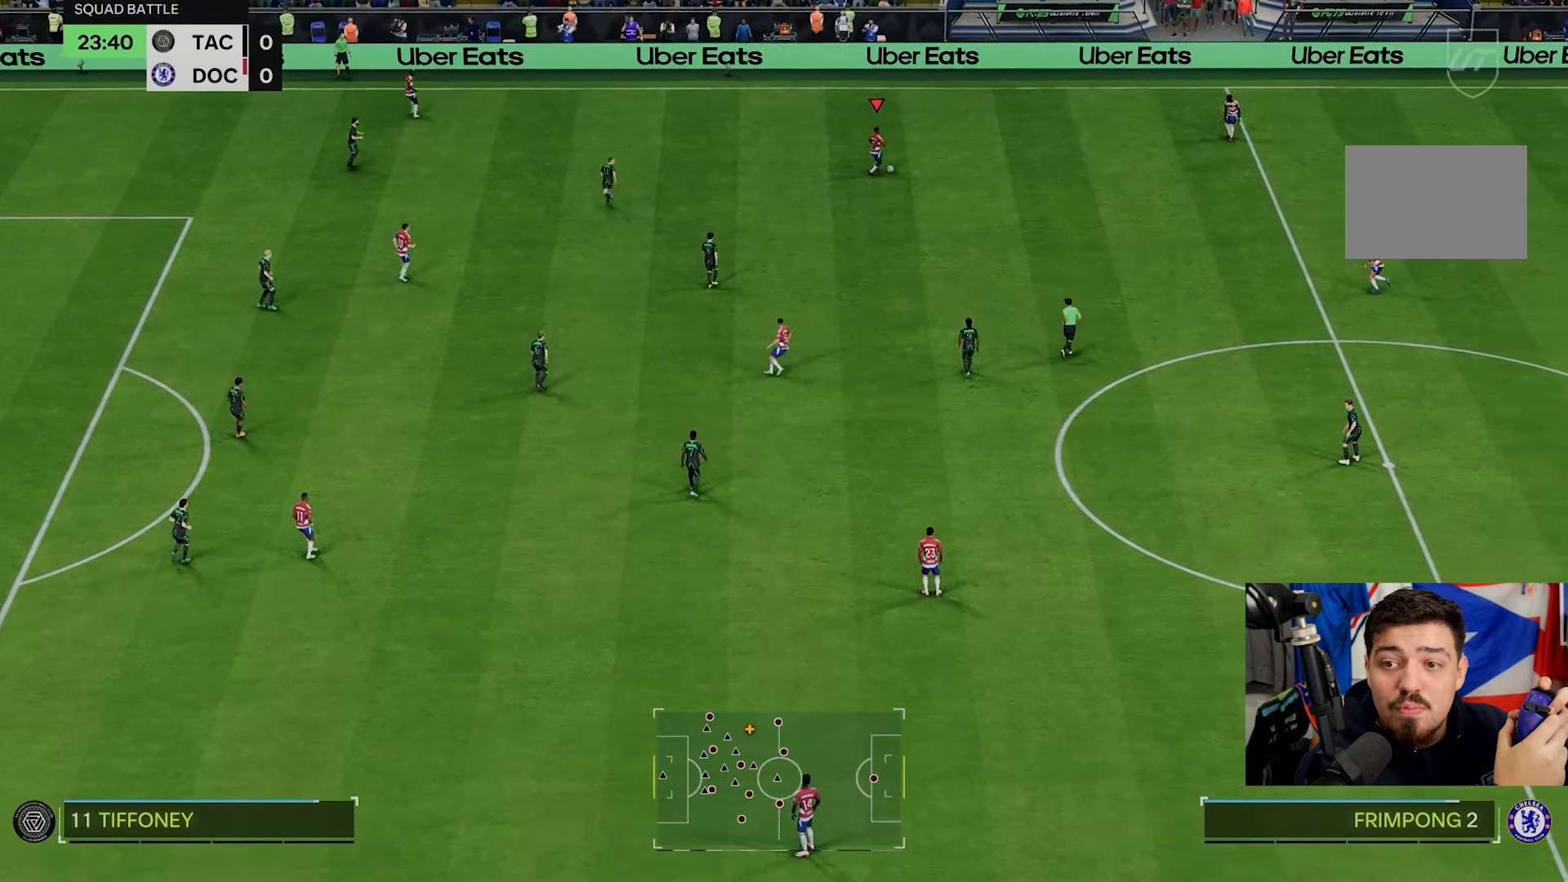
{"buttons": [], "left_stick": "center", "events": []}
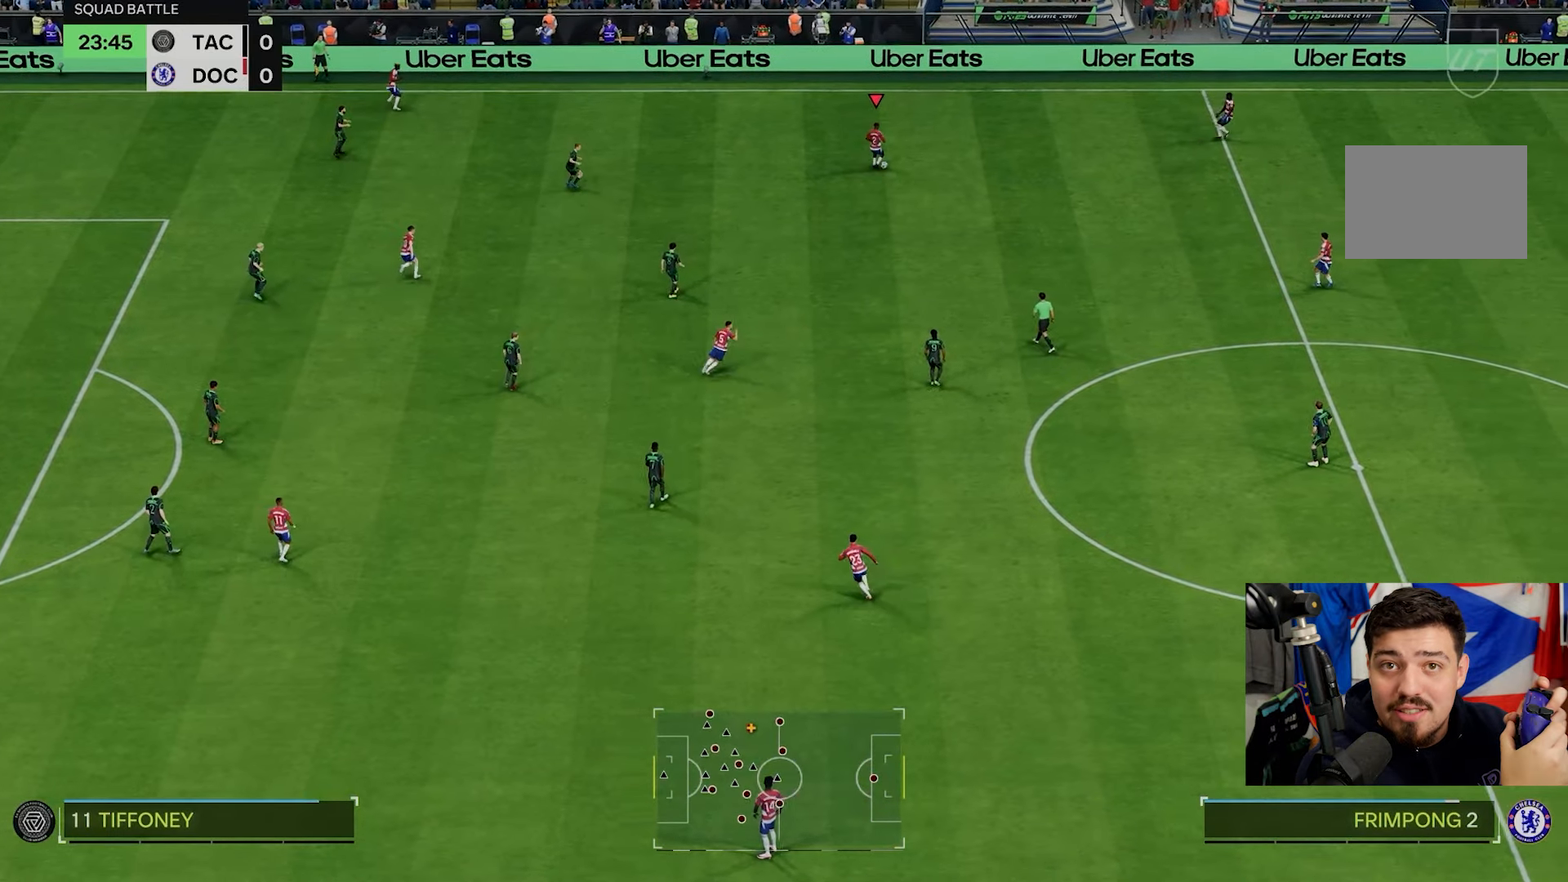
{"buttons": [], "left_stick": "center", "events": []}
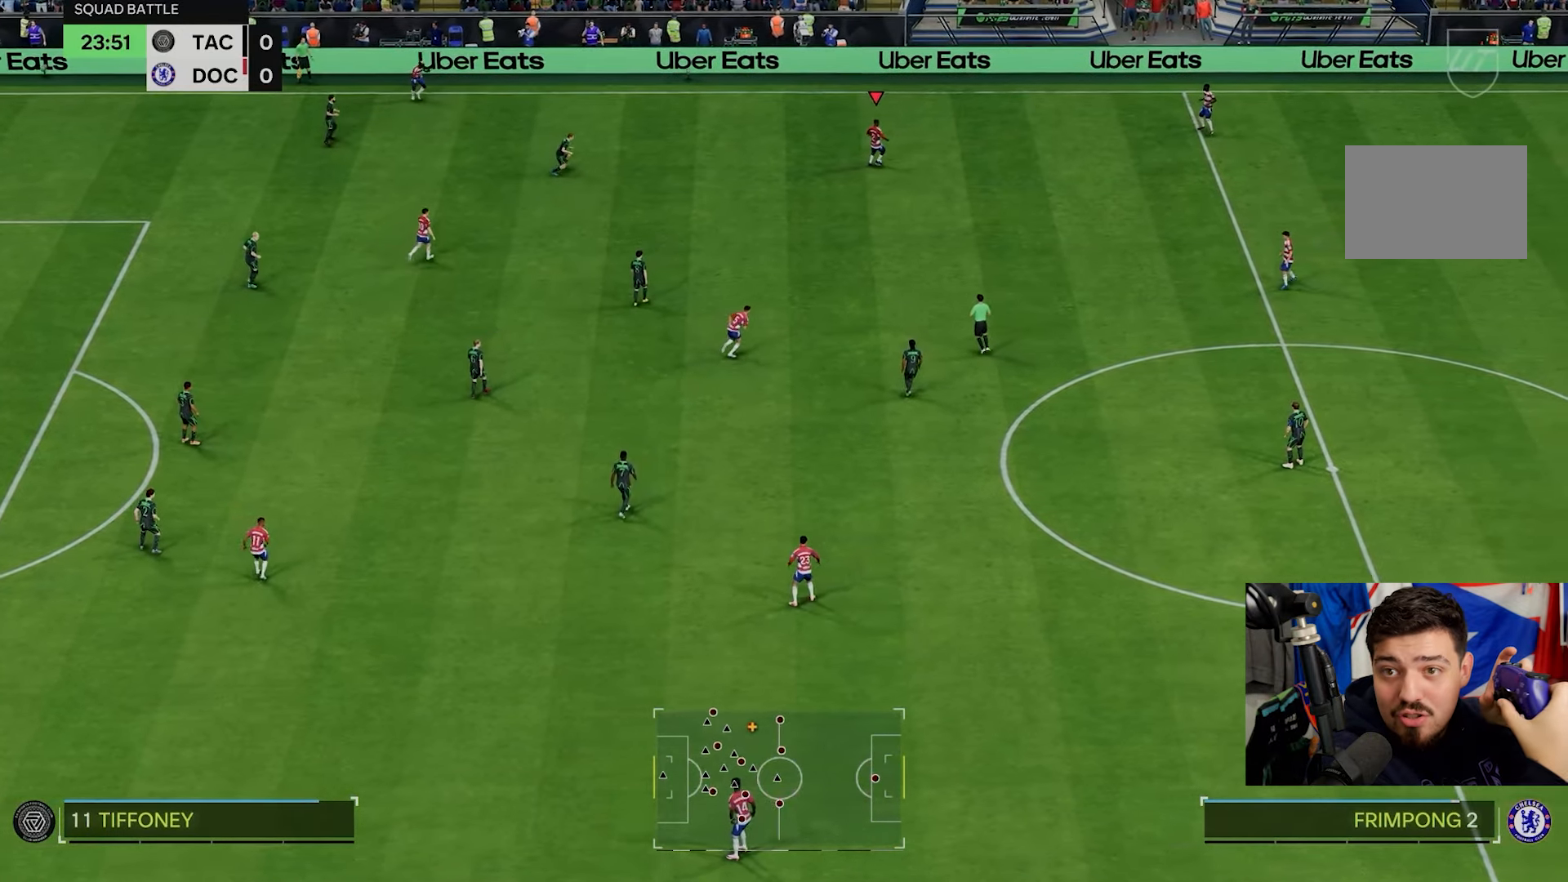
{"buttons": [], "left_stick": "center", "events": []}